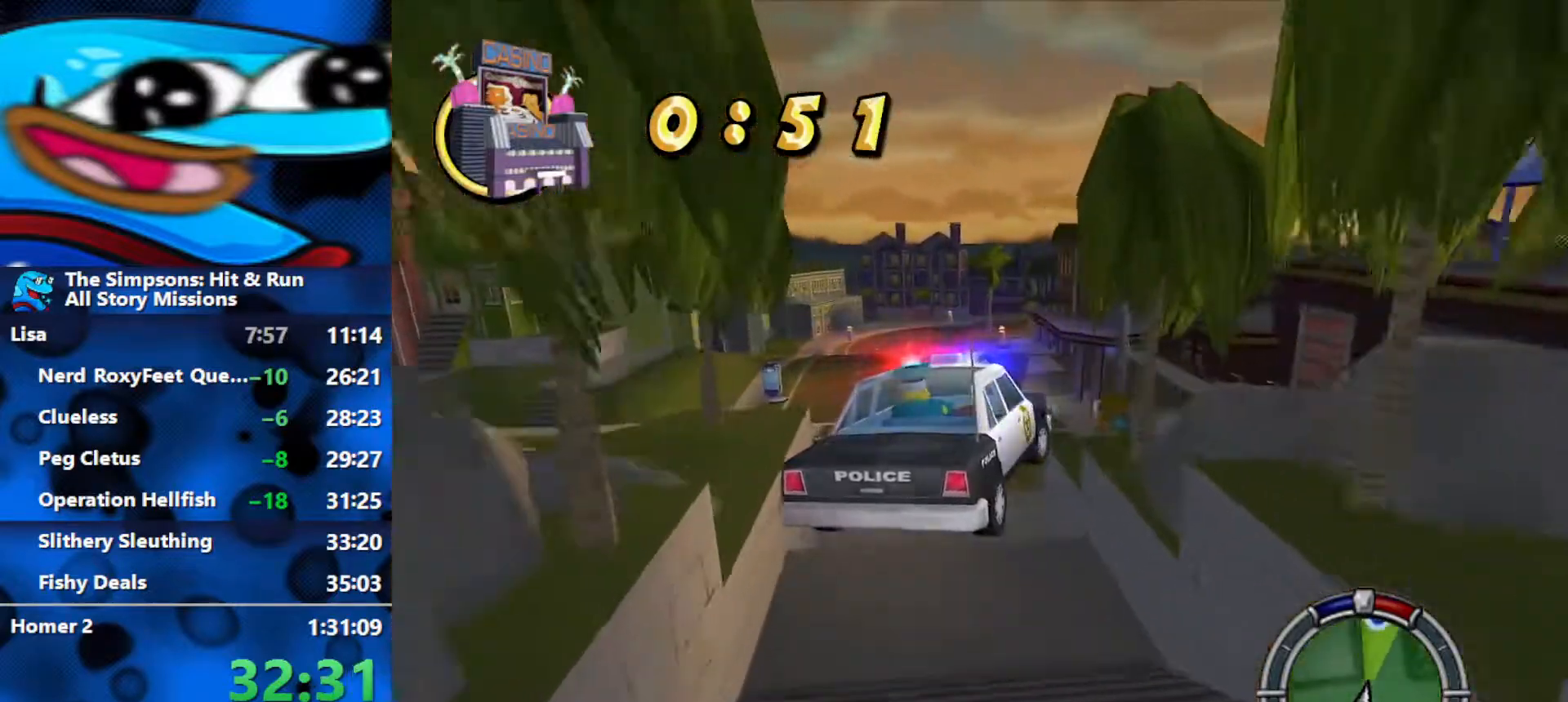
Gameplay with a controller (Xbox layout); each line is a JSON object with the inputs held at the frame after it. "events" lists button and stick changes between this image and that frame as [ms after this image, input, new state], when the widget could be followed in between.
{"buttons": ["R1", "R2"], "left_stick": "right", "right_stick": "center", "events": [[217, "R1", "down"]]}
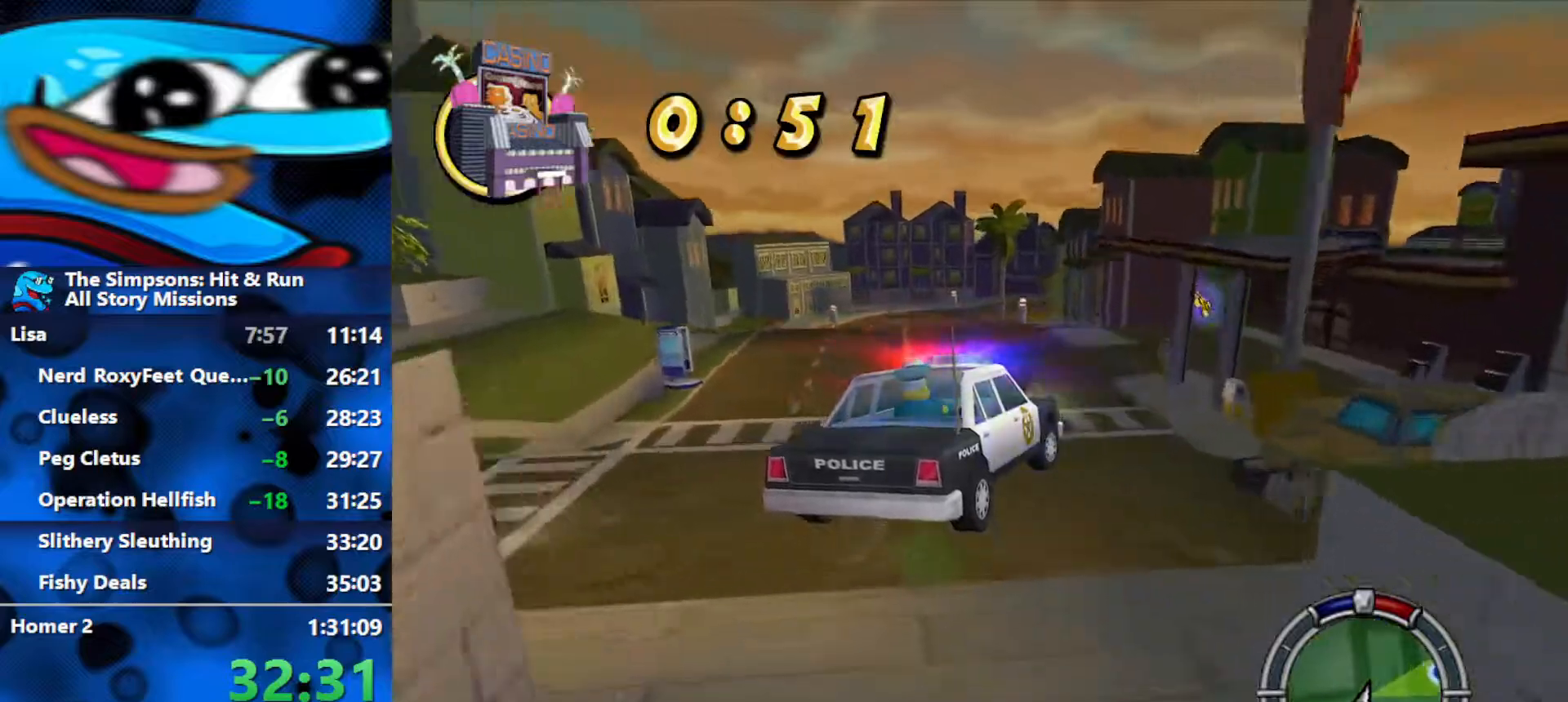
{"buttons": ["R1"], "left_stick": "right", "right_stick": "center", "events": [[150, "R2", "up"], [283, "R2", "down"], [450, "R2", "up"]]}
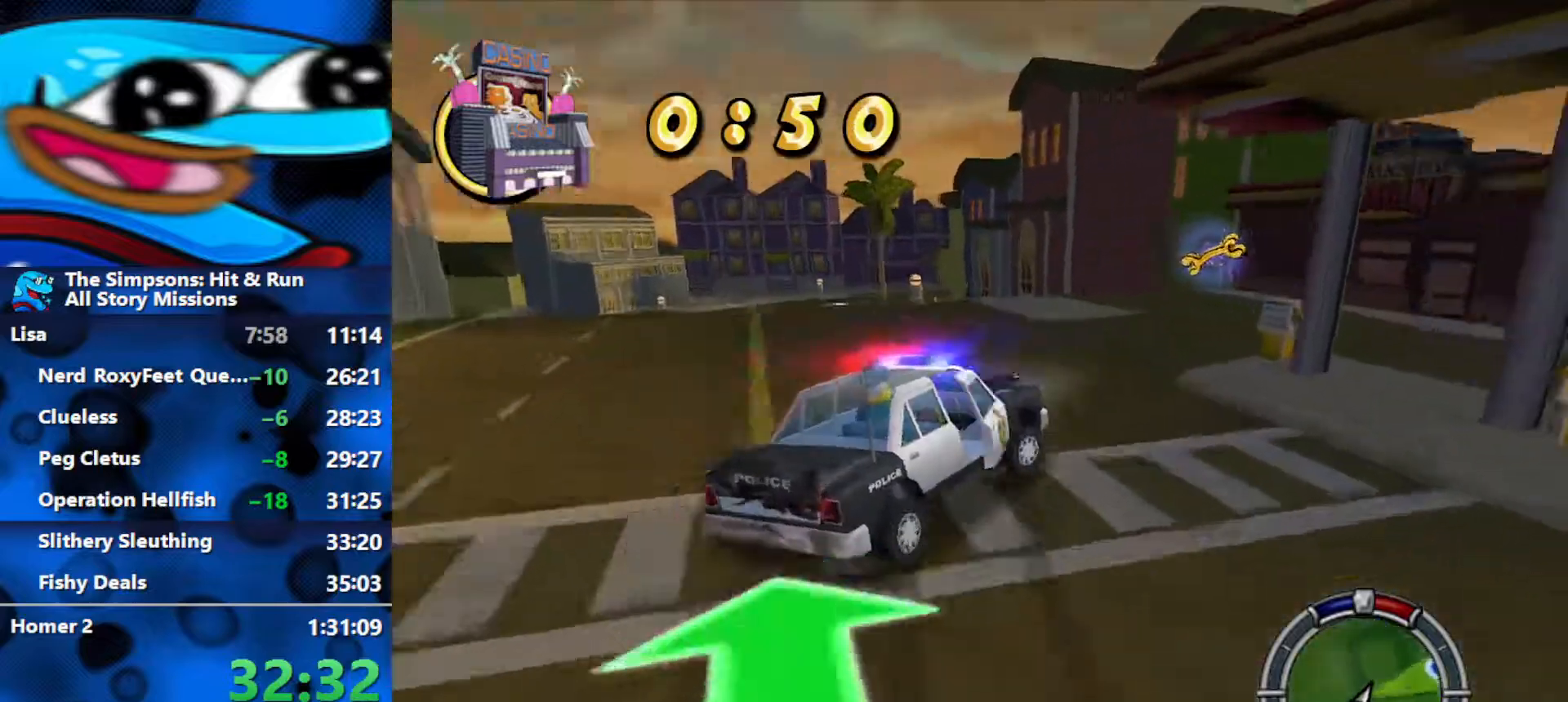
{"buttons": ["R1", "R2"], "left_stick": "right", "right_stick": "center", "events": [[33, "R2", "down"]]}
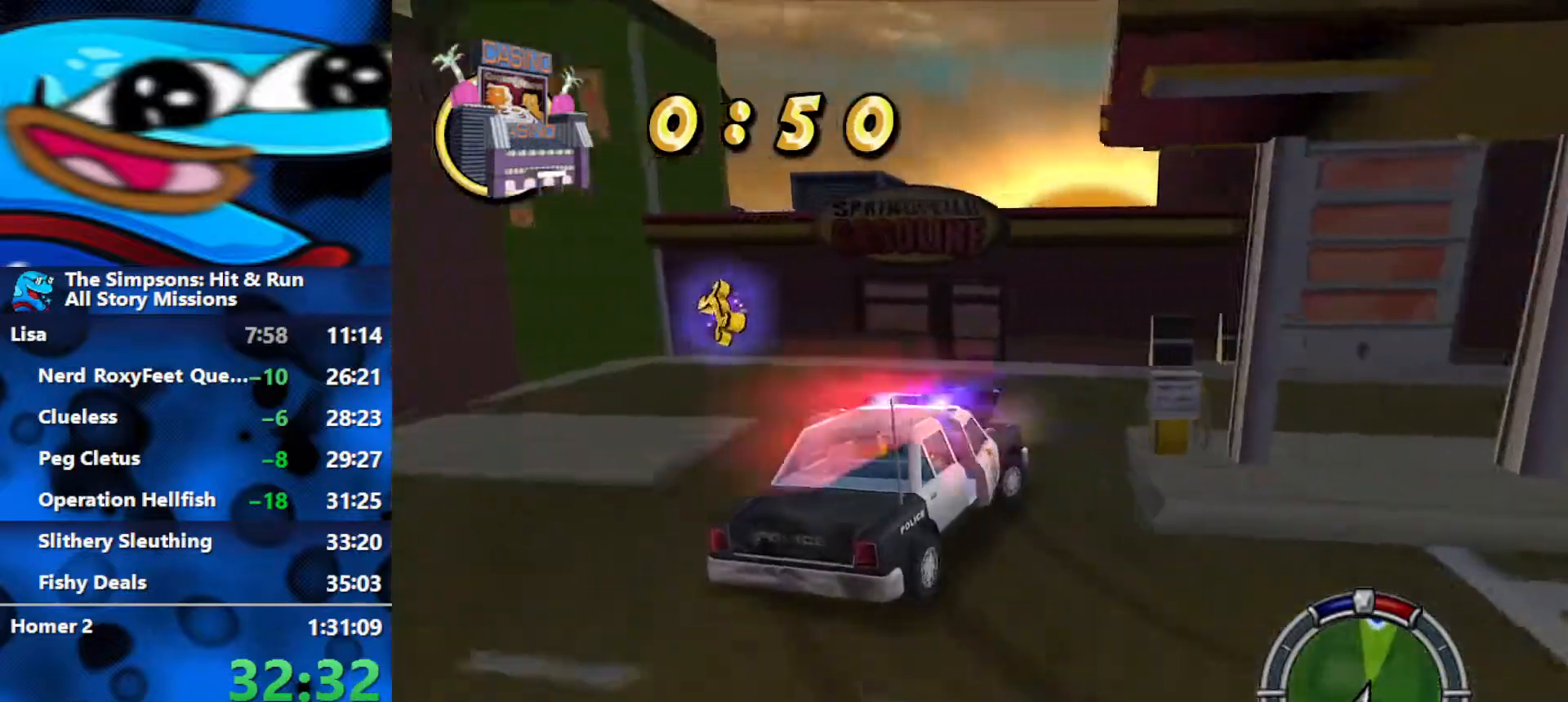
{"buttons": ["R2"], "left_stick": "right", "right_stick": "center", "events": [[283, "R1", "up"], [367, "L1", "down"], [467, "L1", "up"]]}
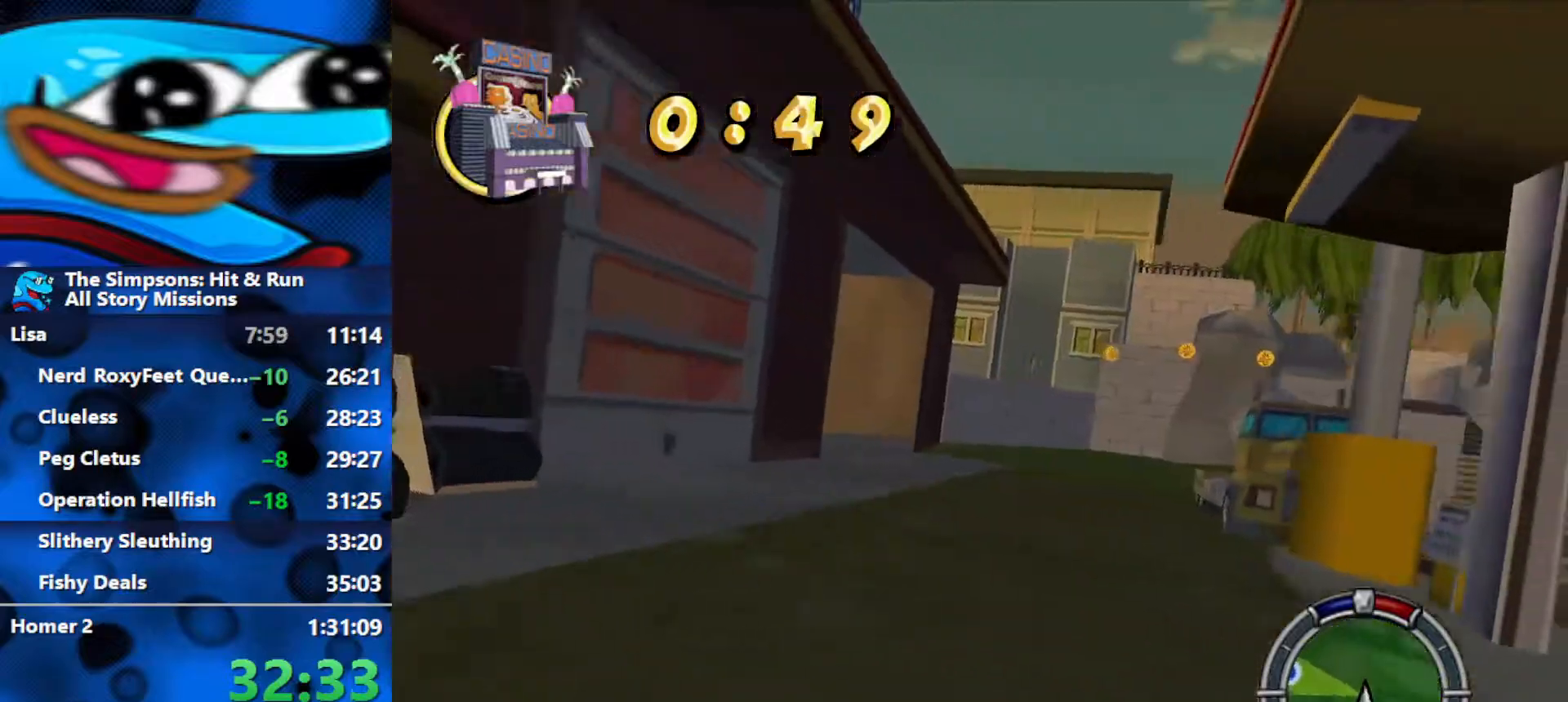
{"buttons": ["R2"], "left_stick": "left", "right_stick": "center", "events": [[33, "left_stick", "center"], [83, "left_stick", "left"]]}
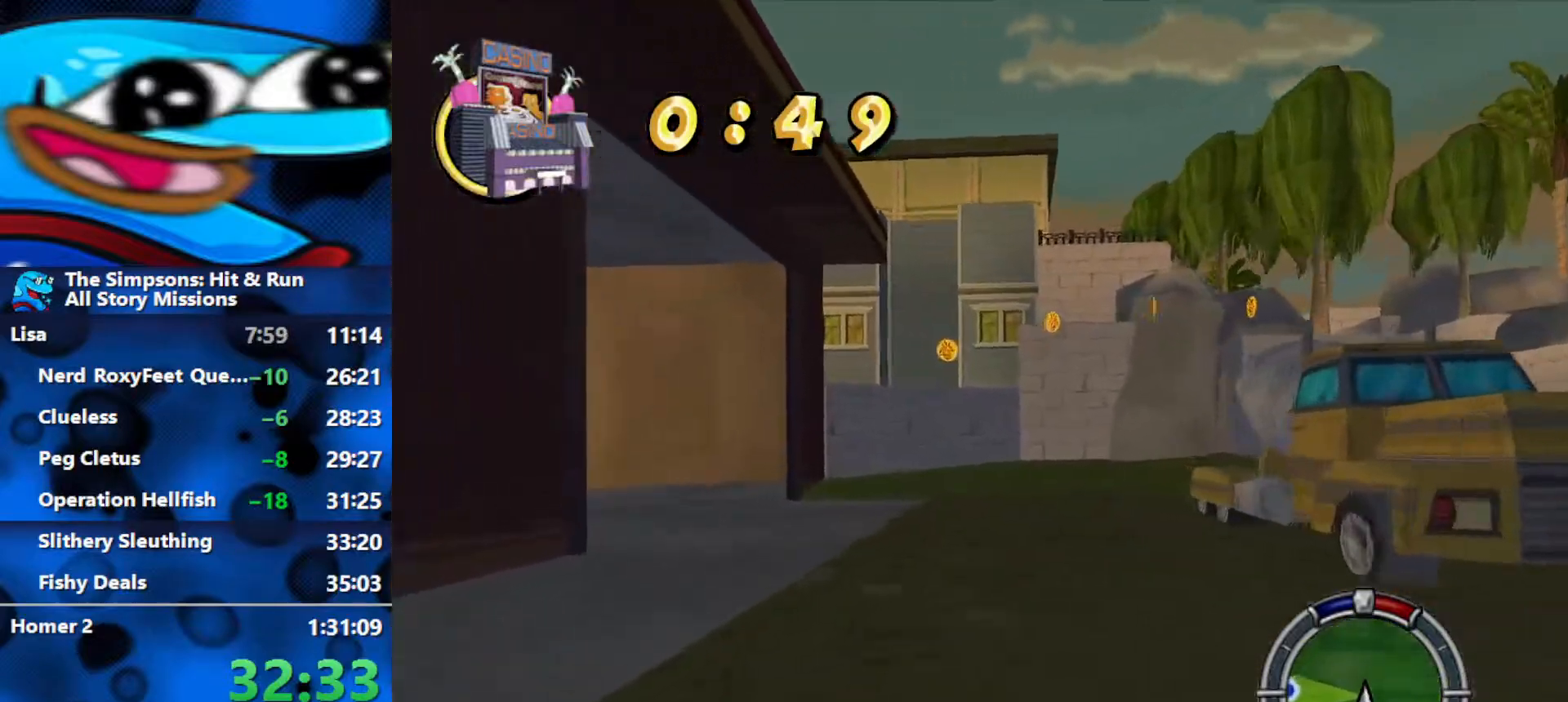
{"buttons": ["R2"], "left_stick": "left", "right_stick": "center", "events": [[67, "R2", "up"], [133, "R2", "down"], [317, "R2", "up"], [383, "R2", "down"]]}
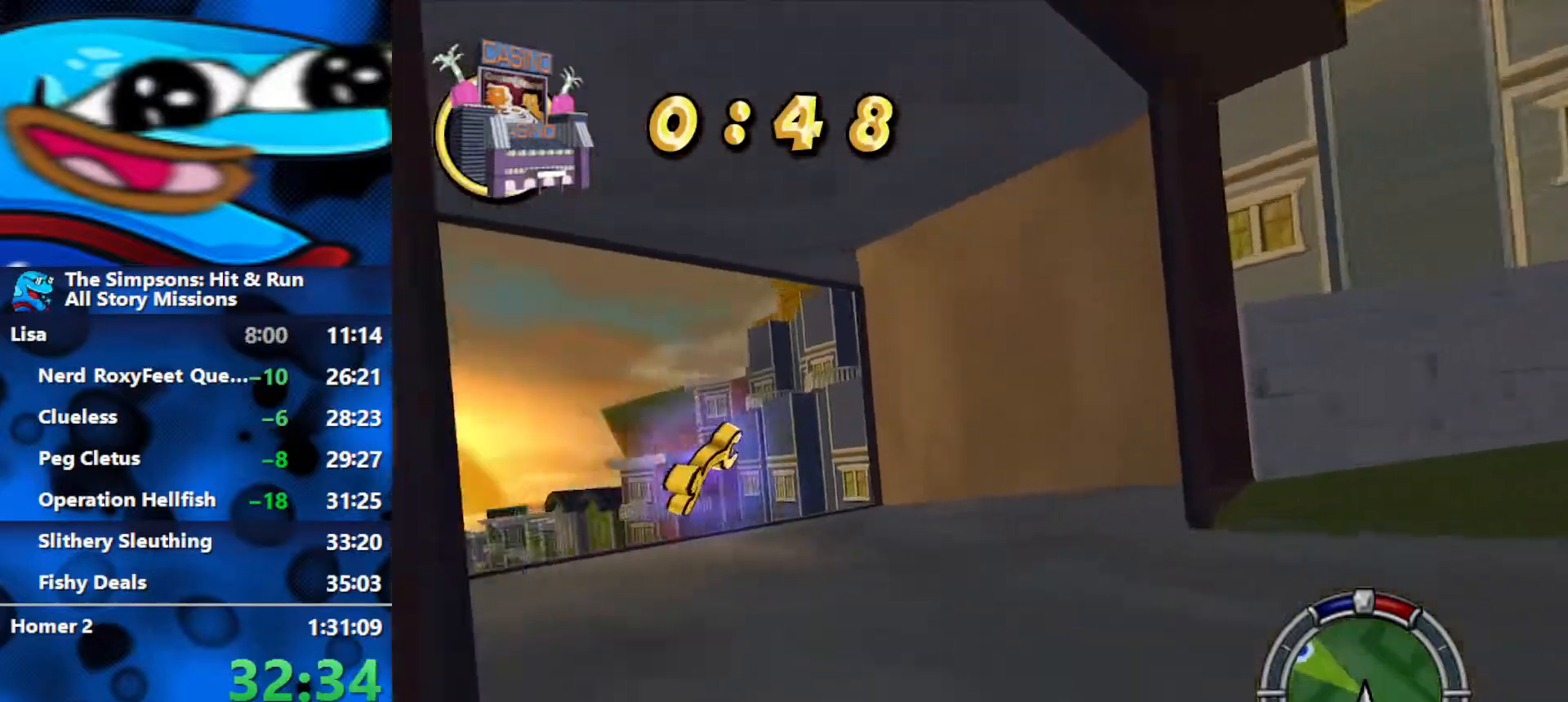
{"buttons": ["R2"], "left_stick": "left", "right_stick": "center", "events": [[33, "L3", "down"], [450, "L3", "up"]]}
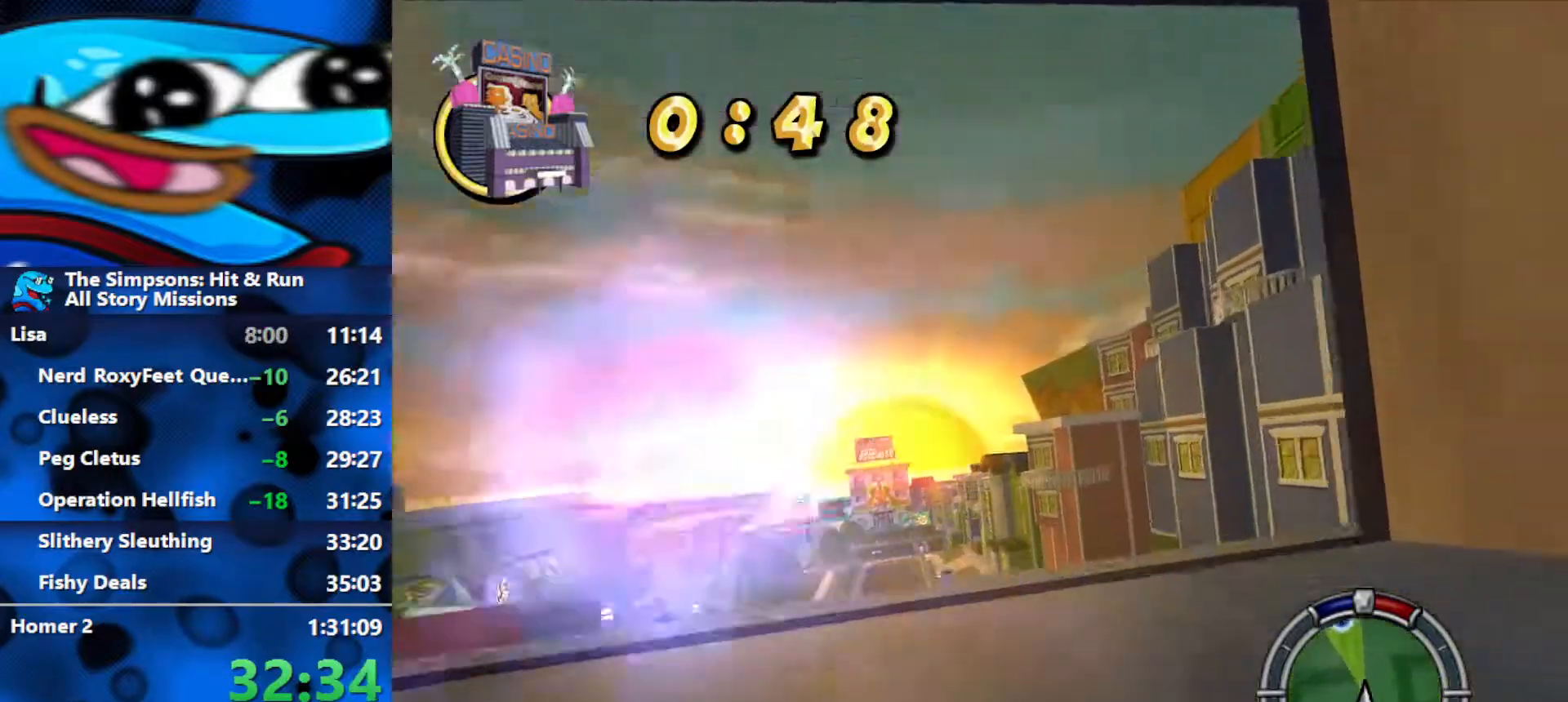
{"buttons": ["R2"], "left_stick": "center", "right_stick": "center", "events": [[67, "left_stick", "center"], [300, "left_stick", "right"], [400, "left_stick", "center"]]}
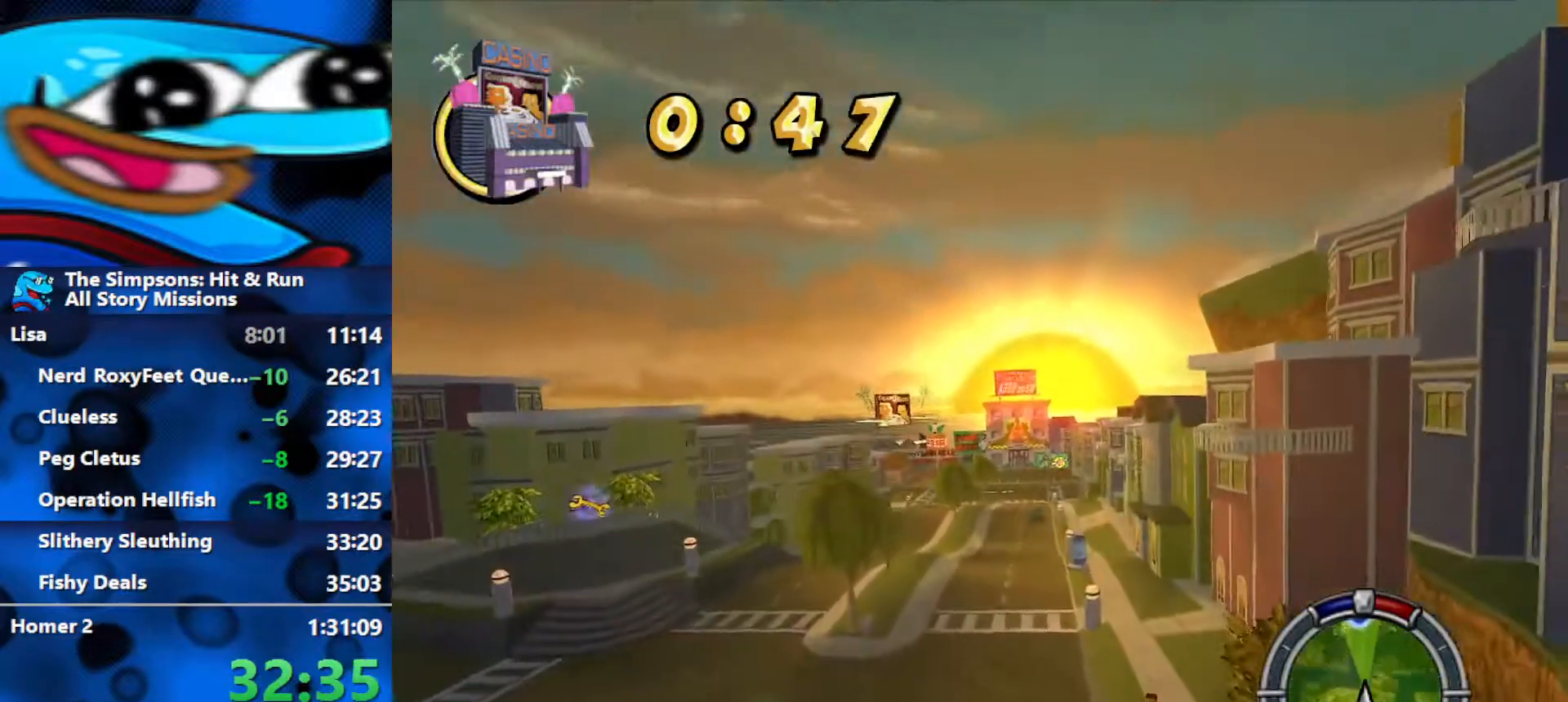
{"buttons": ["L1", "R2"], "left_stick": "left", "right_stick": "center", "events": [[150, "left_stick", "left"], [483, "L1", "down"]]}
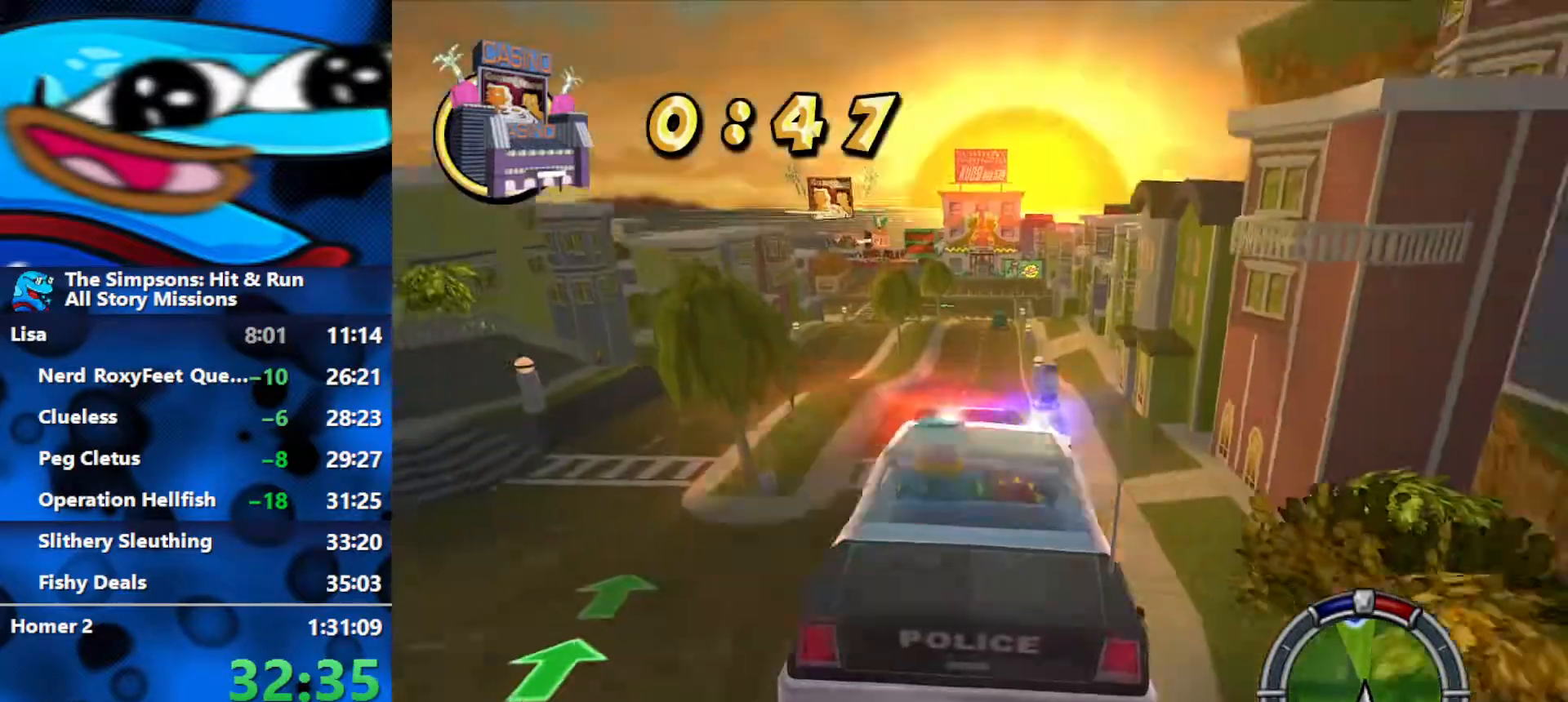
{"buttons": ["R2"], "left_stick": "left", "right_stick": "center", "events": [[83, "L1", "up"], [150, "L1", "down"], [250, "L1", "up"]]}
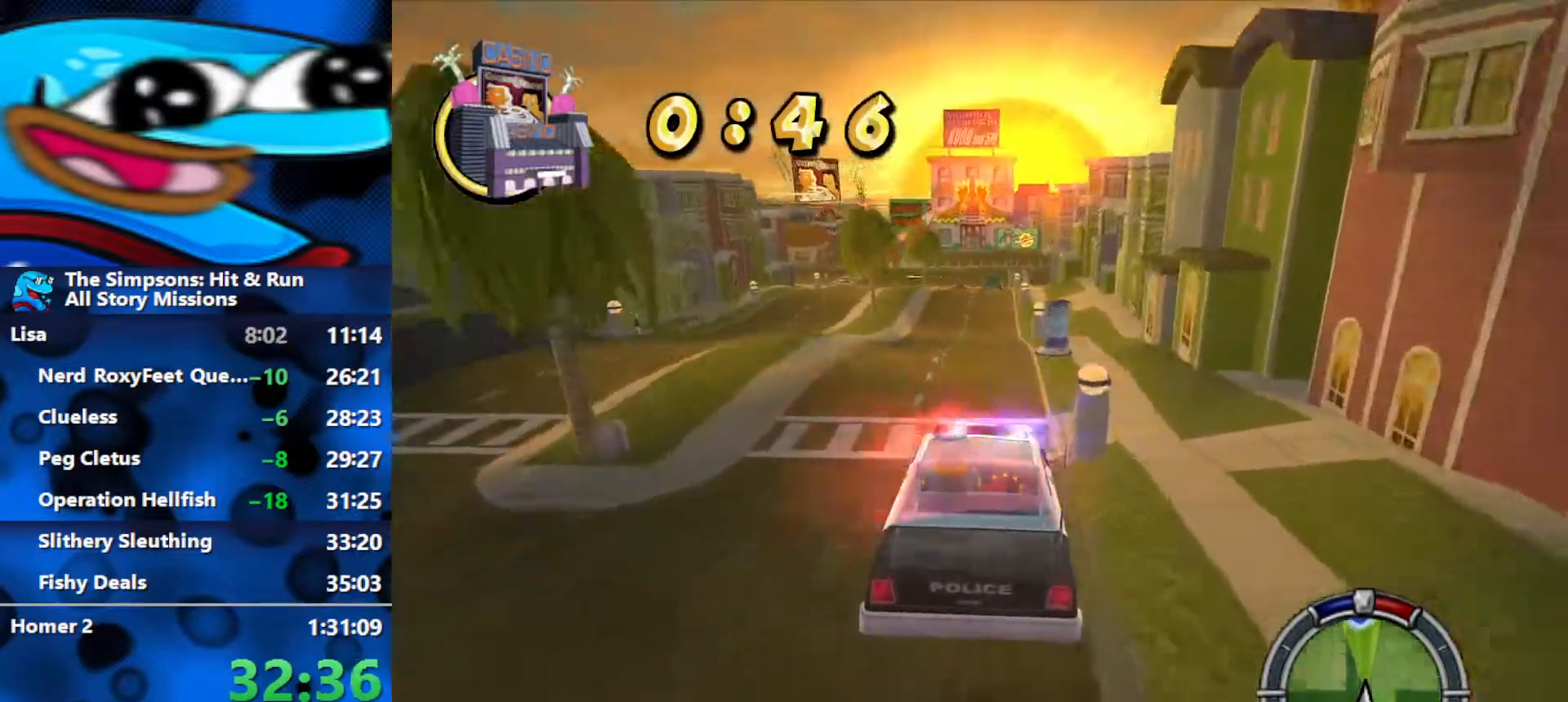
{"buttons": ["R2"], "left_stick": "center", "right_stick": "center", "events": [[283, "left_stick", "center"]]}
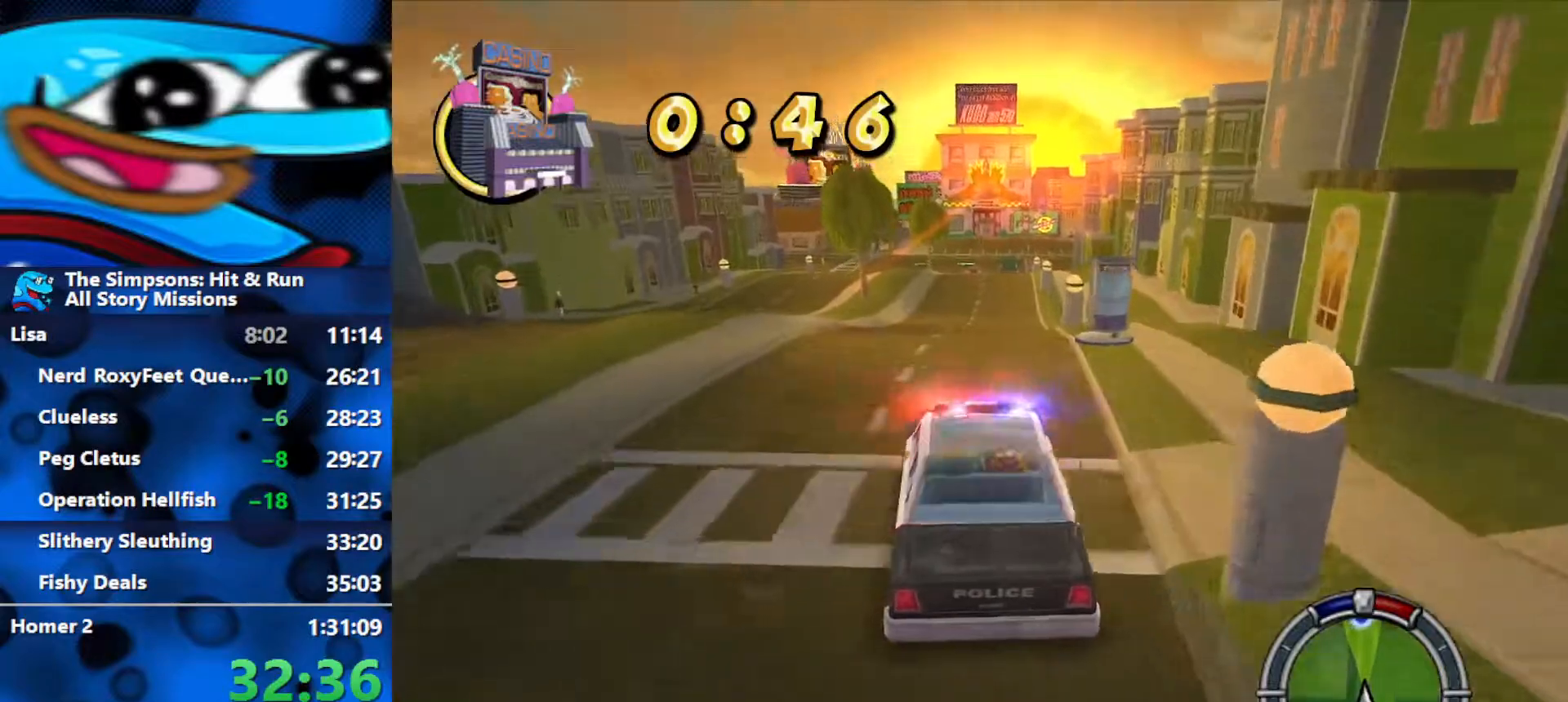
{"buttons": ["R2"], "left_stick": "center", "right_stick": "center", "events": [[83, "left_stick", "left"], [233, "left_stick", "center"], [333, "left_stick", "right"], [450, "left_stick", "center"]]}
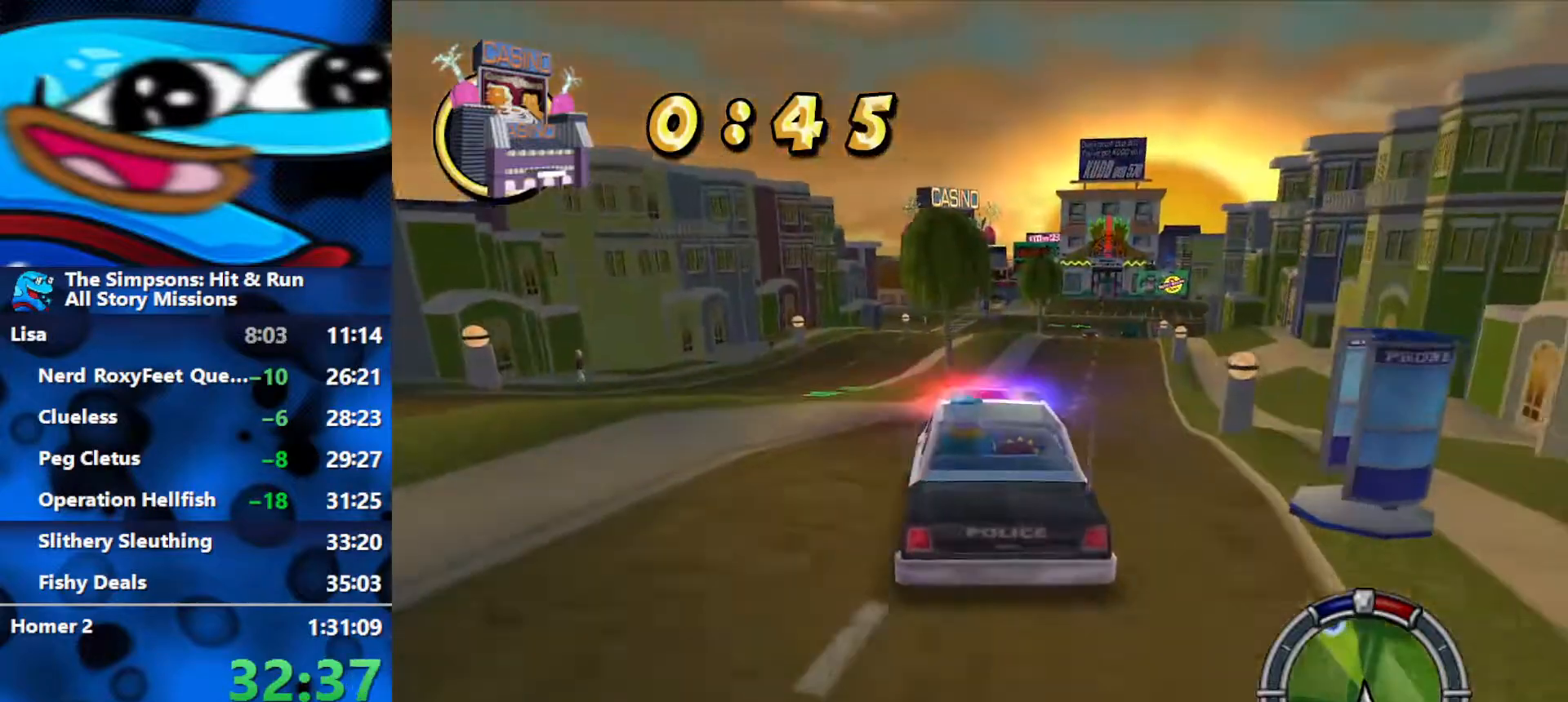
{"buttons": ["R2"], "left_stick": "center", "right_stick": "center", "events": []}
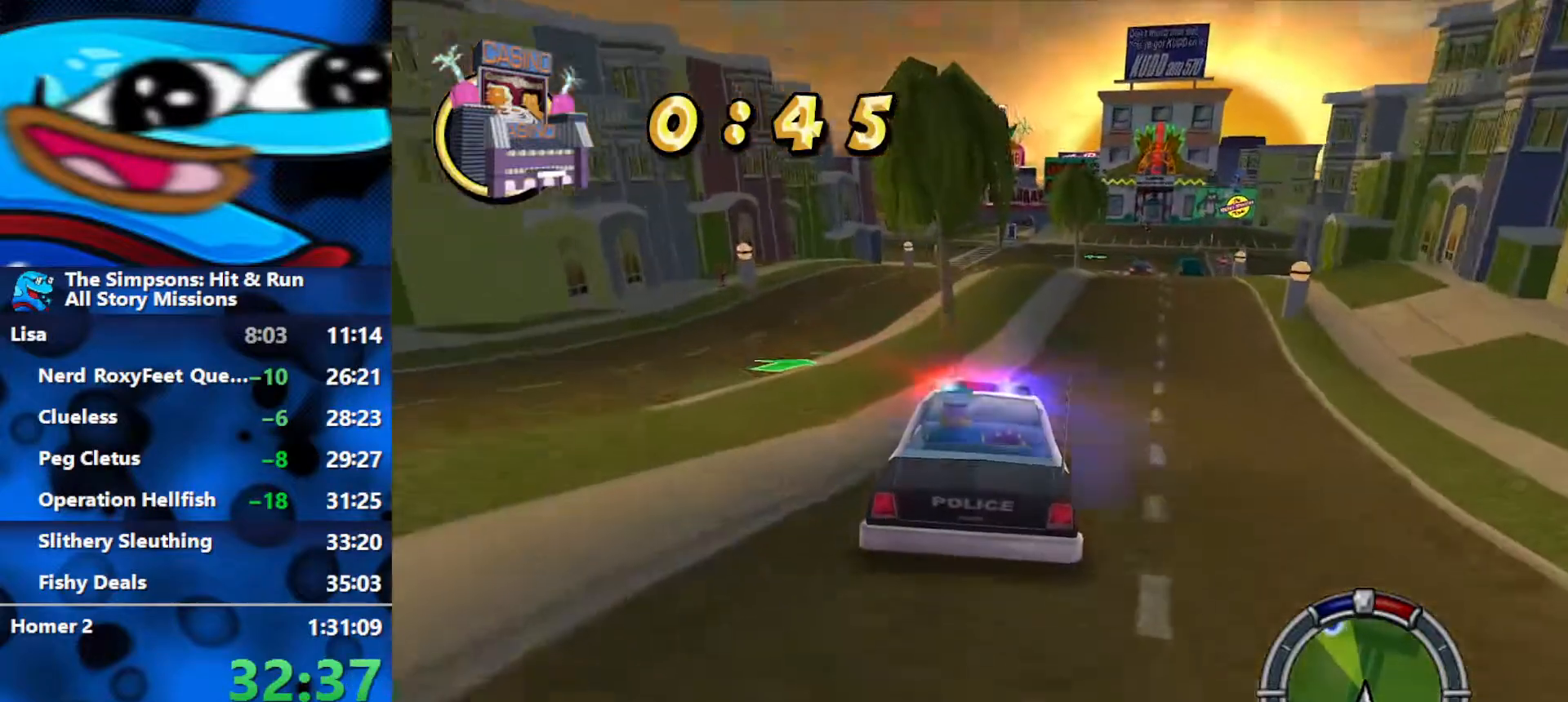
{"buttons": ["R2"], "left_stick": "left", "right_stick": "center", "events": [[467, "left_stick", "left"]]}
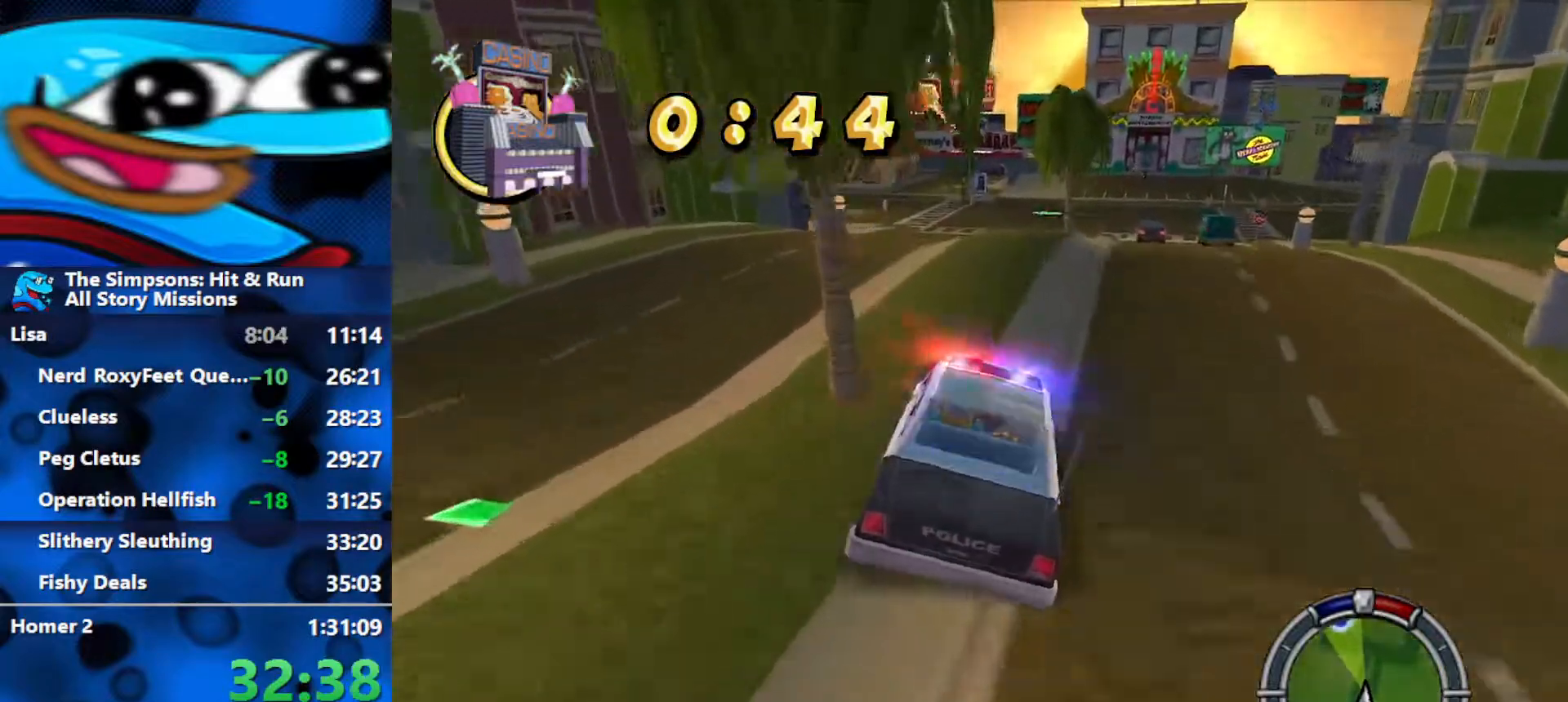
{"buttons": ["R2"], "left_stick": "center", "right_stick": "center", "events": [[117, "left_stick", "center"]]}
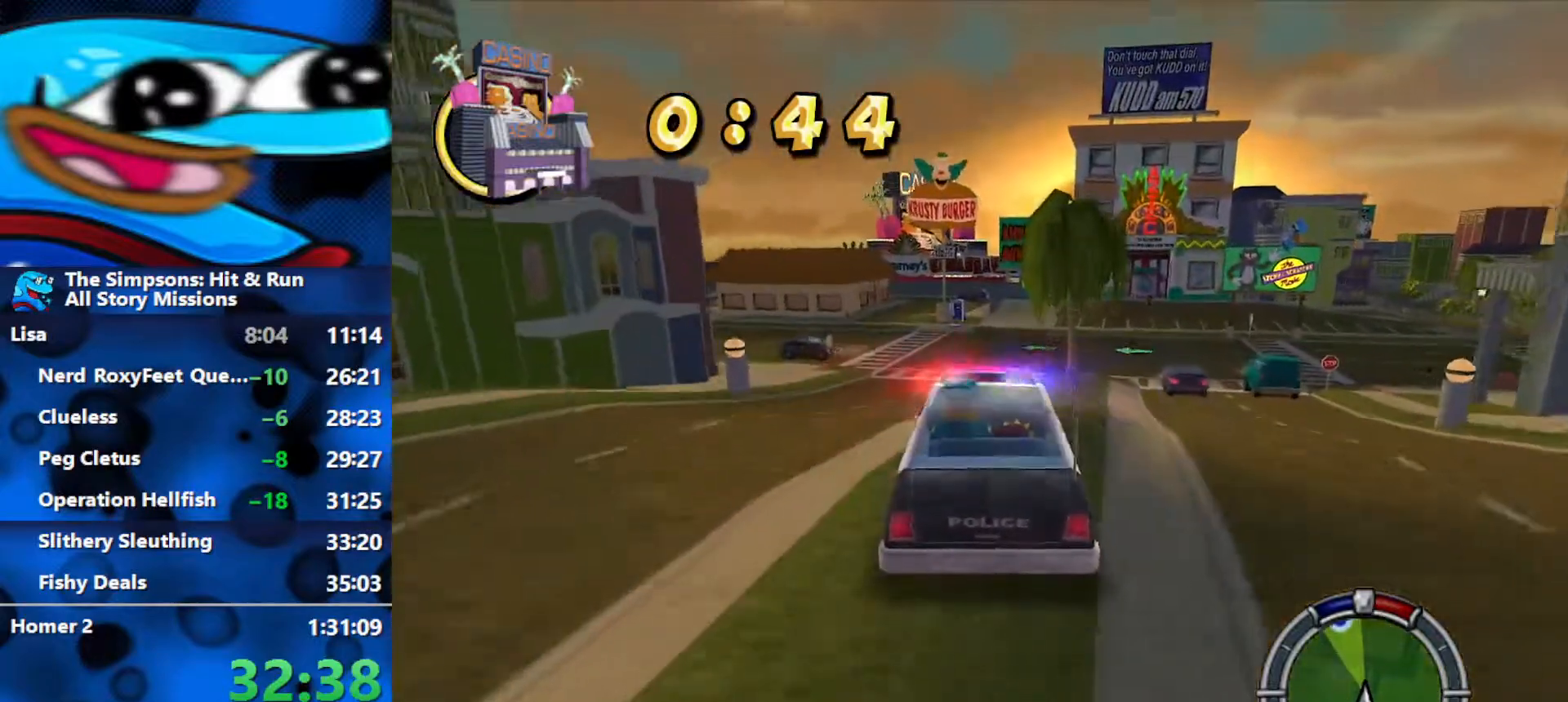
{"buttons": ["R2"], "left_stick": "center", "right_stick": "center", "events": [[250, "left_stick", "right"], [400, "left_stick", "center"]]}
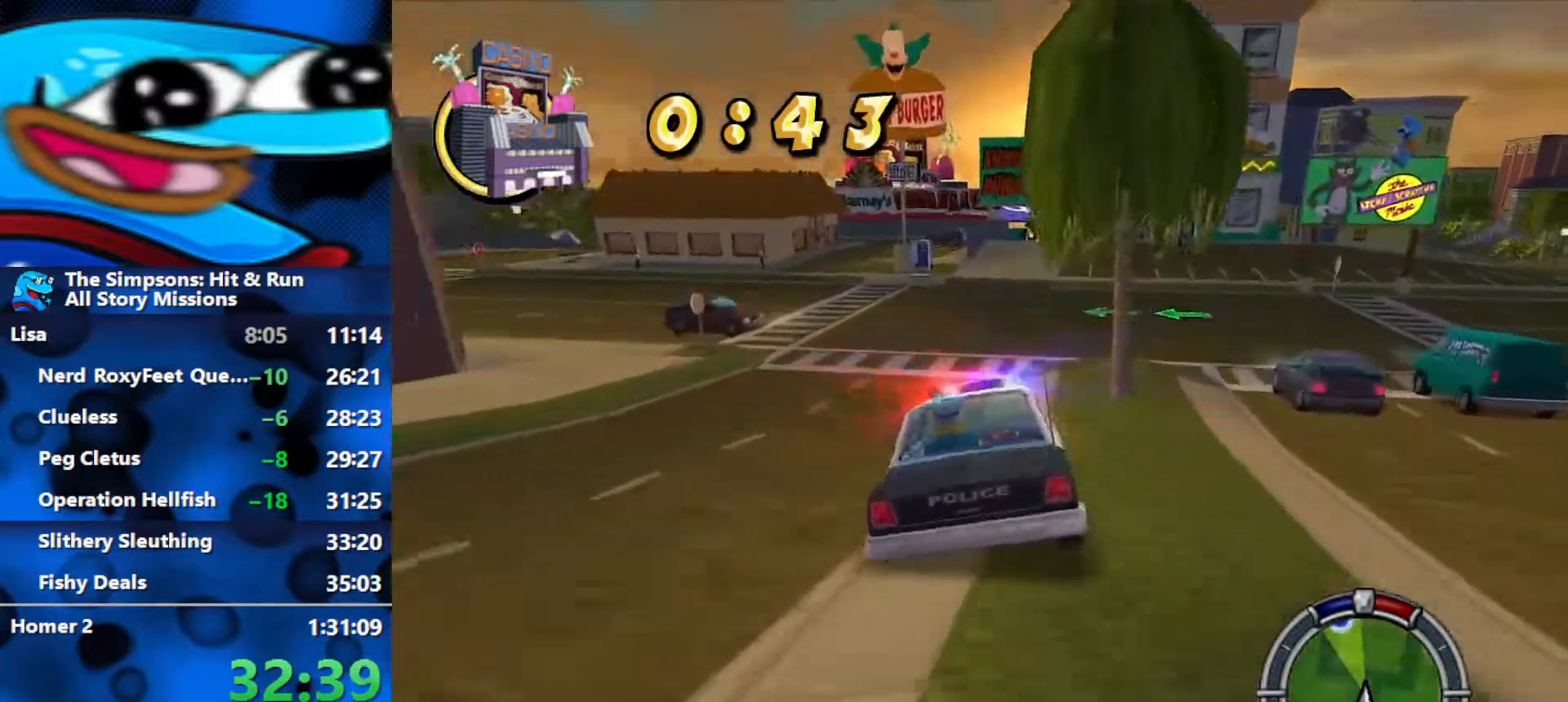
{"buttons": ["R2"], "left_stick": "center", "right_stick": "center", "events": [[233, "left_stick", "right"], [367, "left_stick", "center"]]}
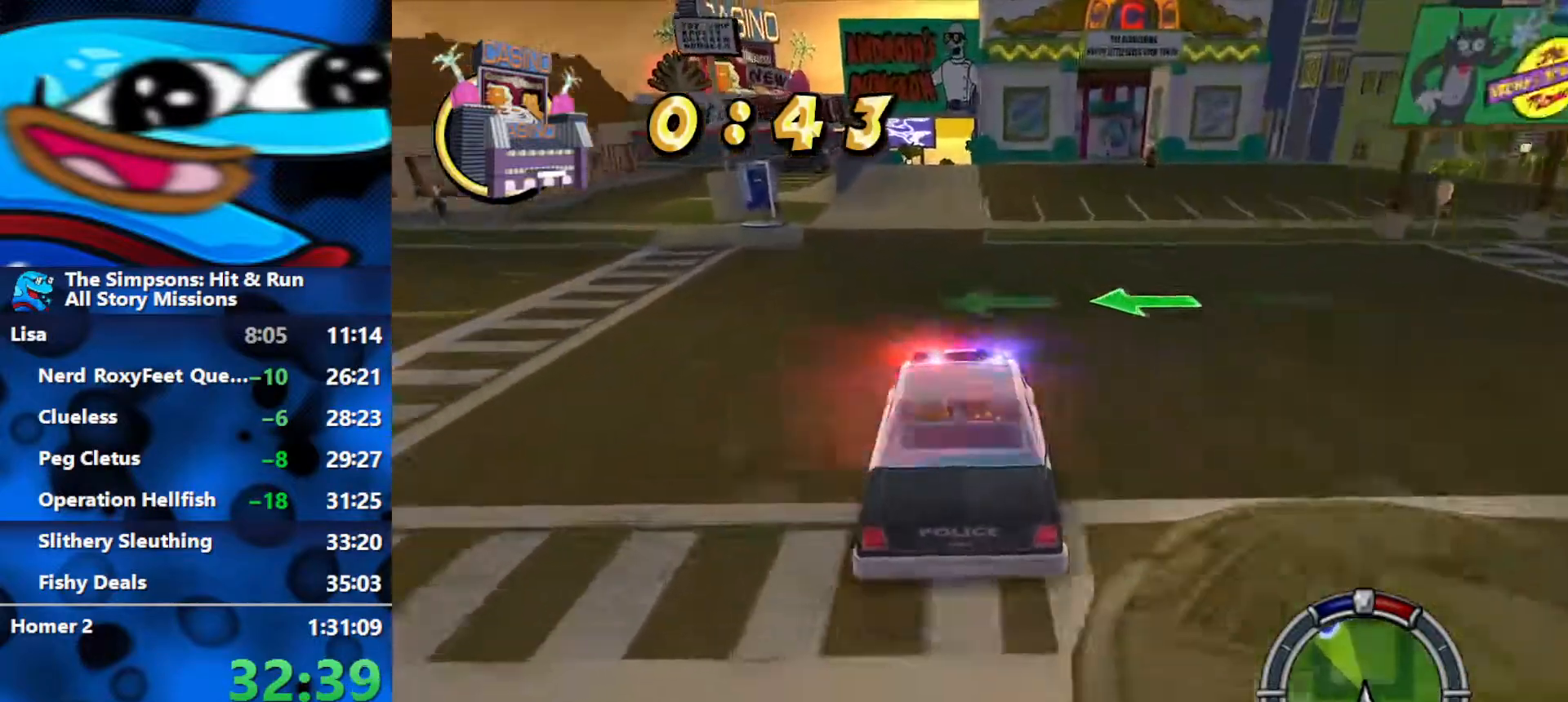
{"buttons": ["R2"], "left_stick": "center", "right_stick": "center", "events": [[167, "left_stick", "left"], [383, "left_stick", "center"]]}
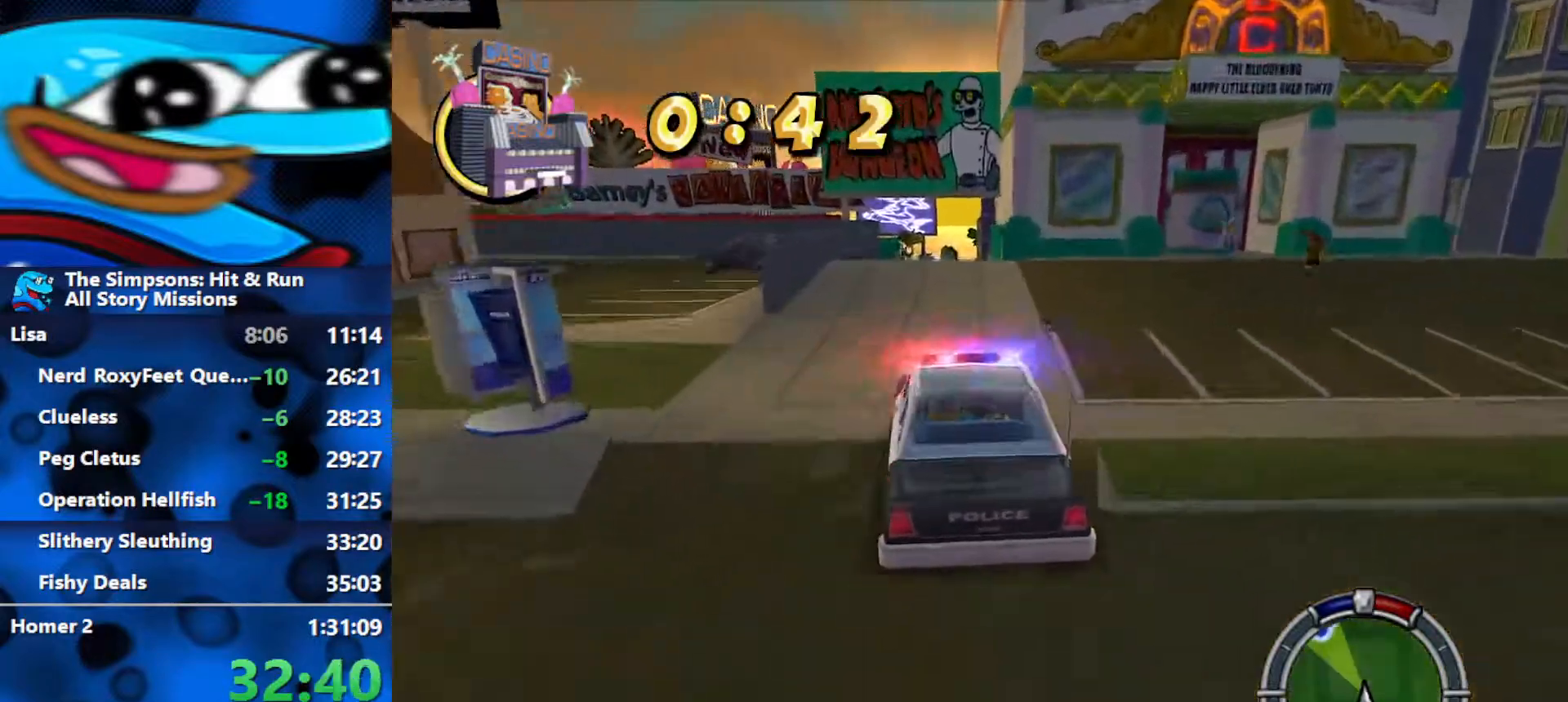
{"buttons": ["R2"], "left_stick": "left", "right_stick": "center", "events": [[50, "left_stick", "right"], [333, "left_stick", "center"], [467, "left_stick", "left"]]}
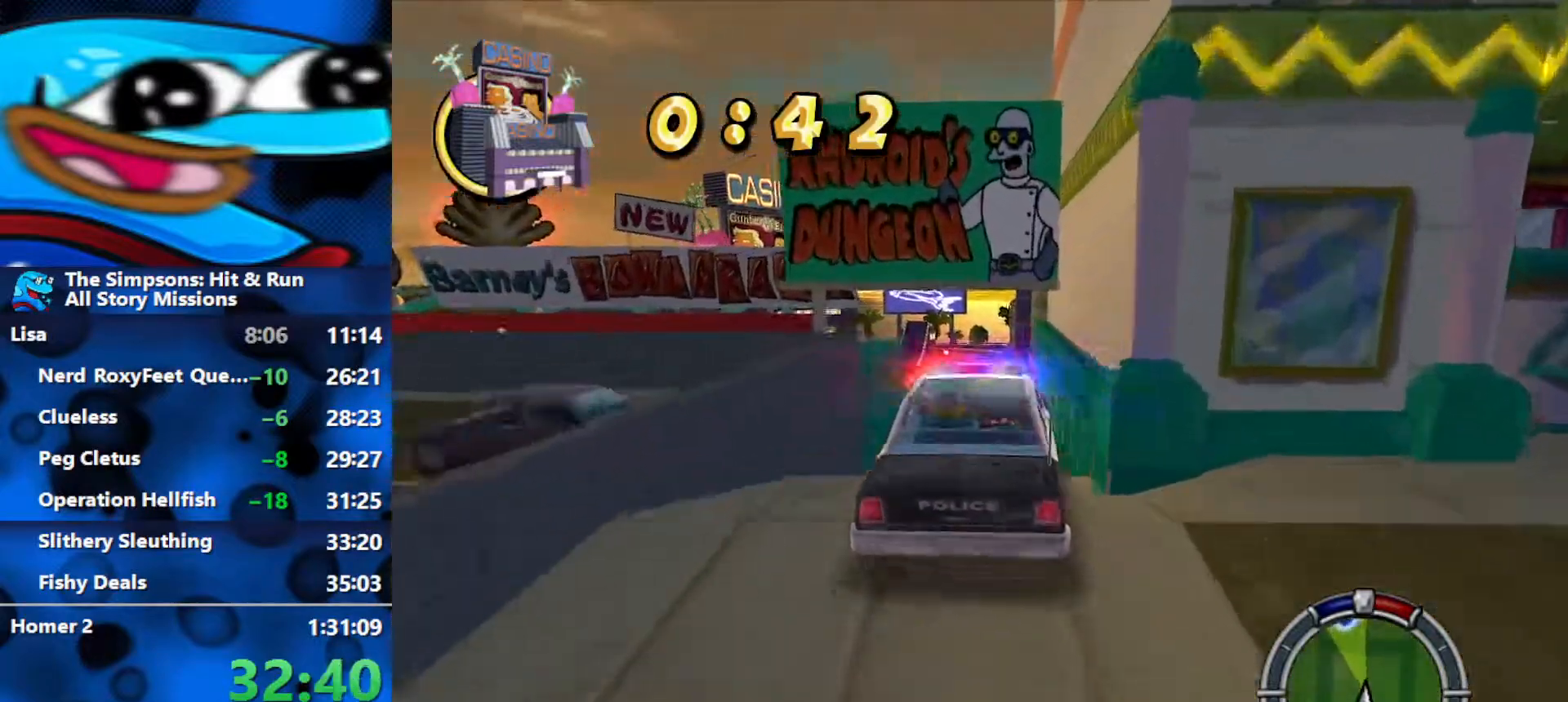
{"buttons": ["R2"], "left_stick": "left", "right_stick": "center", "events": []}
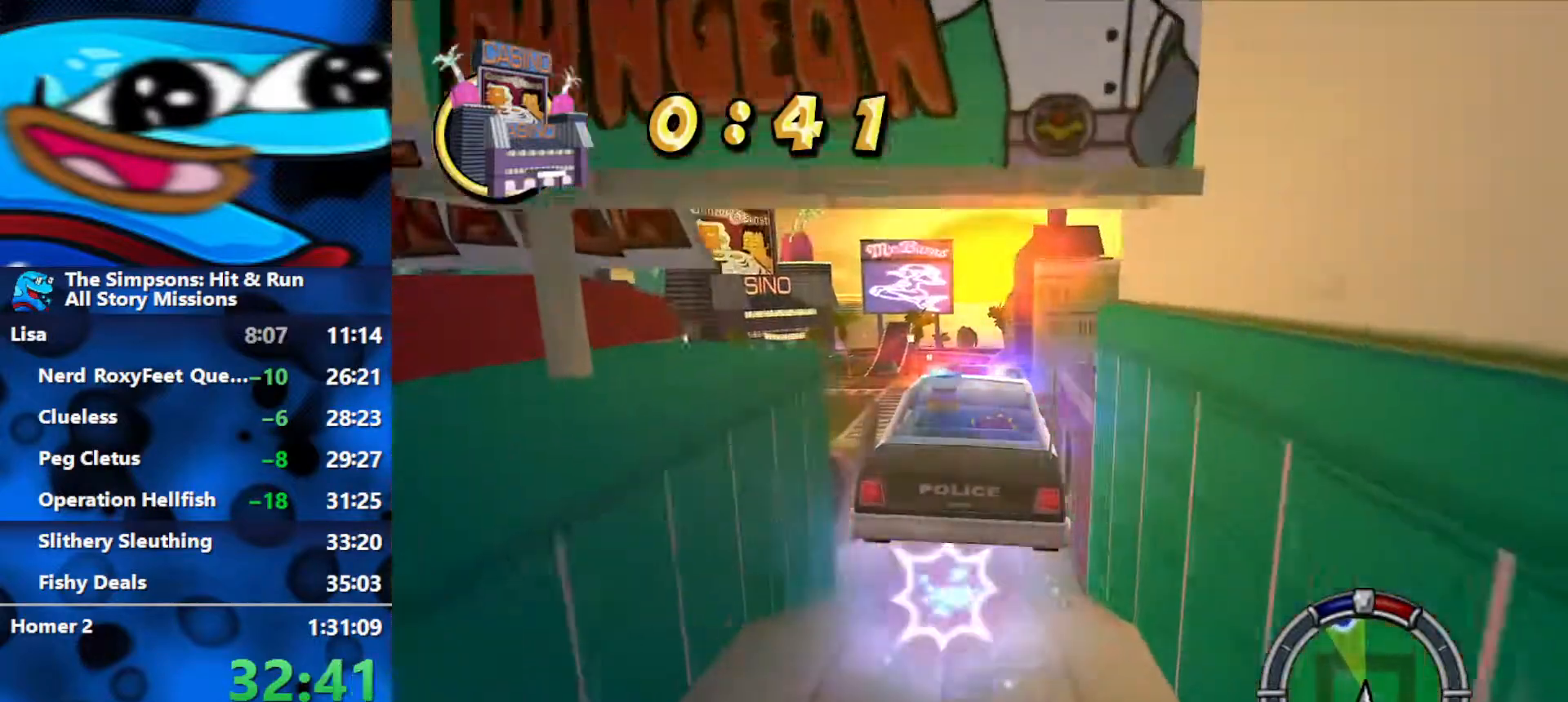
{"buttons": ["R2"], "left_stick": "left", "right_stick": "center", "events": []}
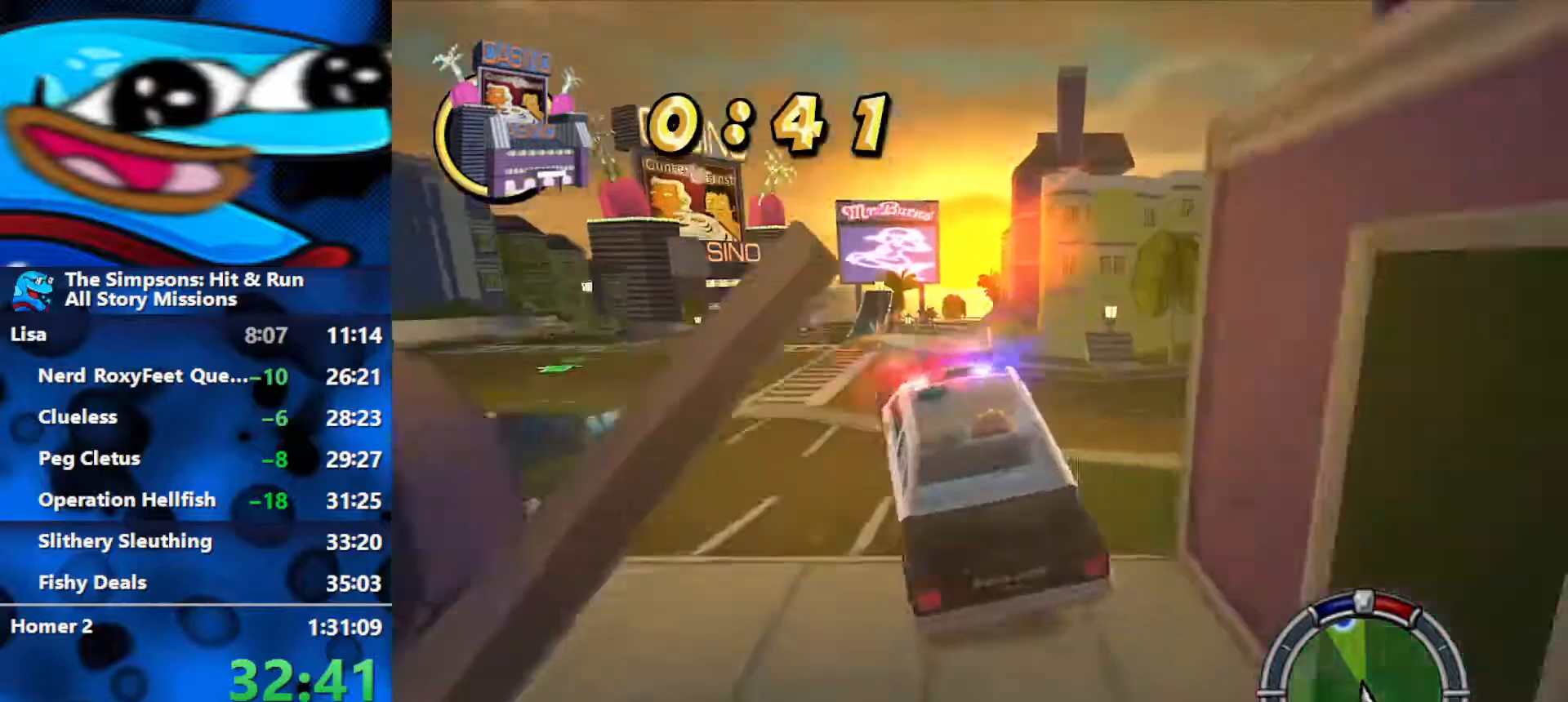
{"buttons": ["R2"], "left_stick": "left", "right_stick": "center", "events": [[183, "left_stick", "down"], [300, "left_stick", "left"]]}
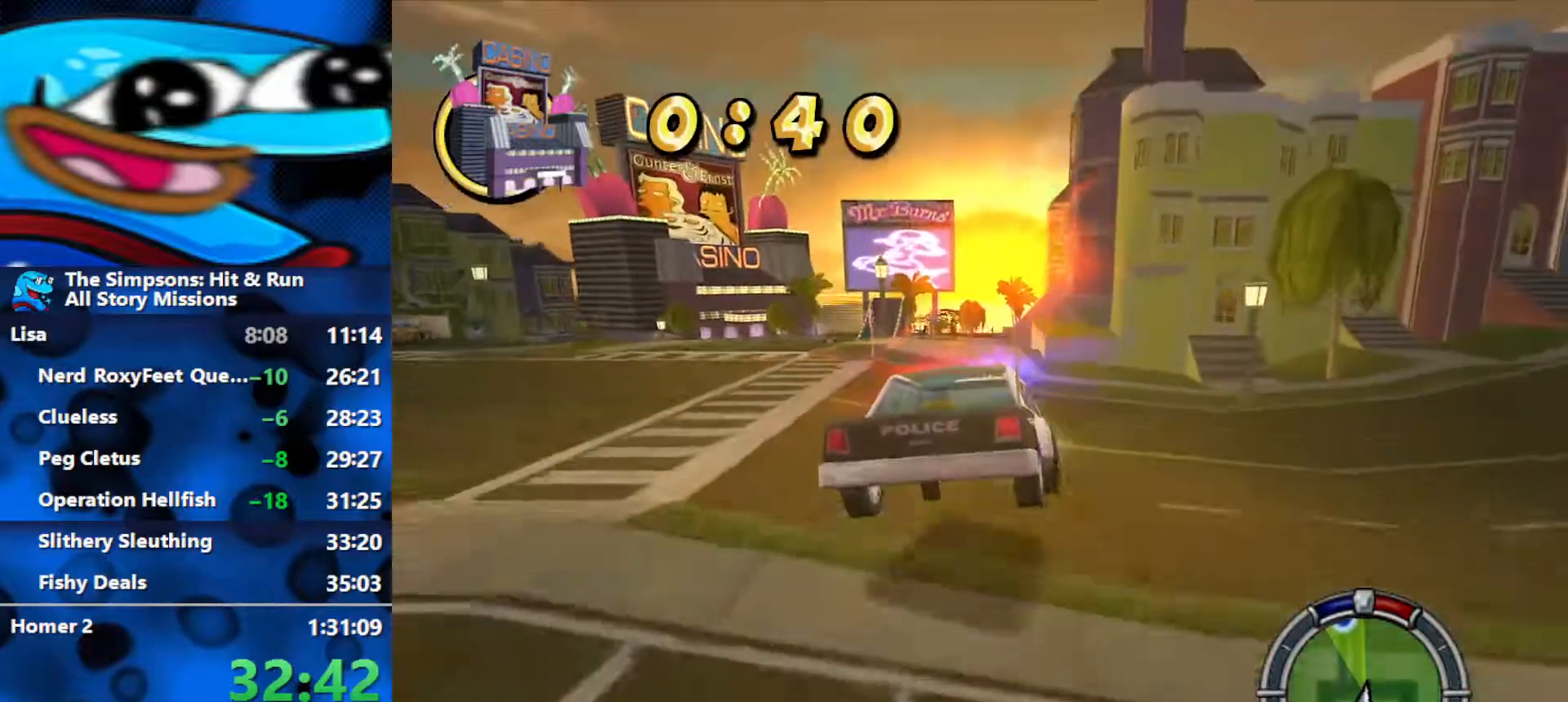
{"buttons": ["L2", "R1", "L3"], "left_stick": "left", "right_stick": "center", "events": [[333, "R2", "up"], [417, "L2", "down"], [483, "L3", "down"], [500, "R1", "down"]]}
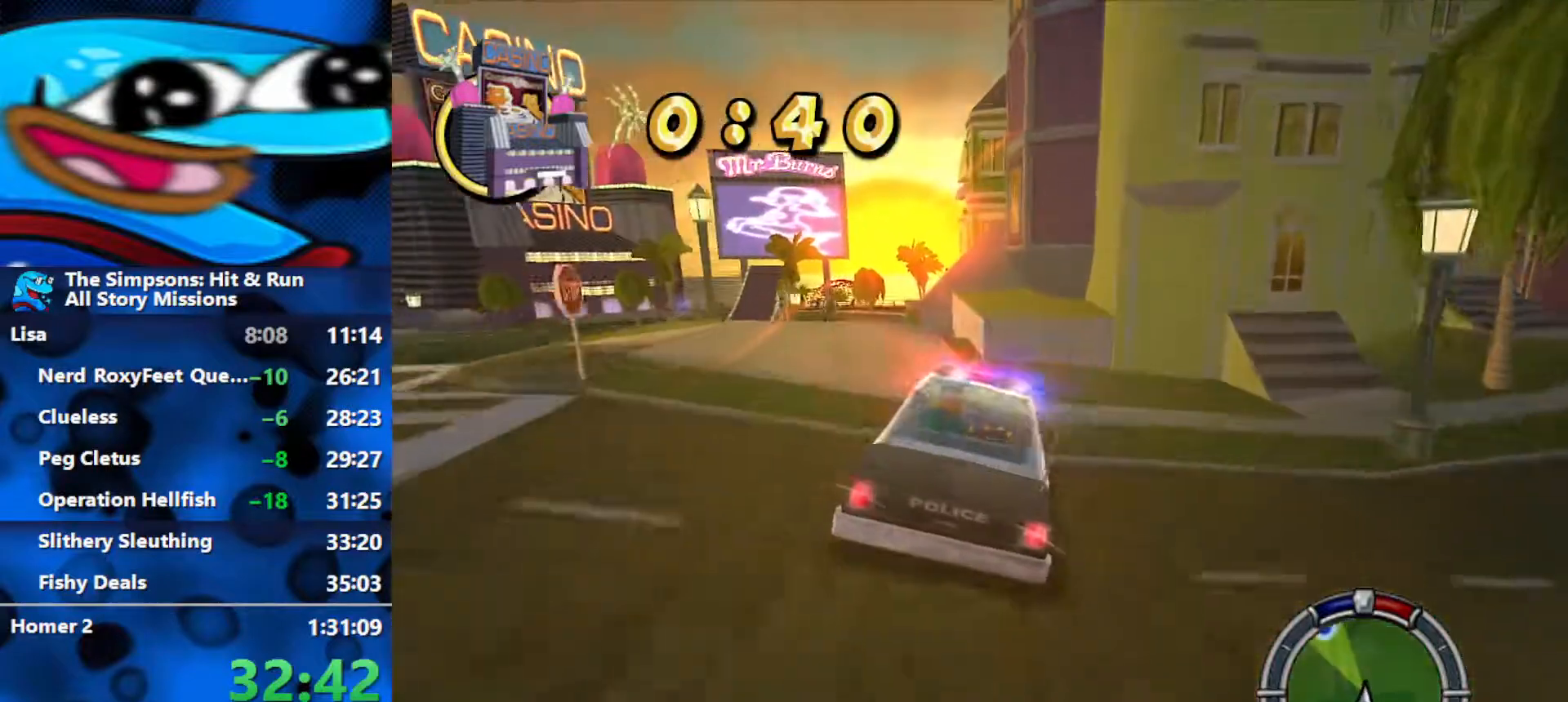
{"buttons": ["L2"], "left_stick": "left", "right_stick": "center", "events": [[400, "L3", "up"], [467, "R1", "up"]]}
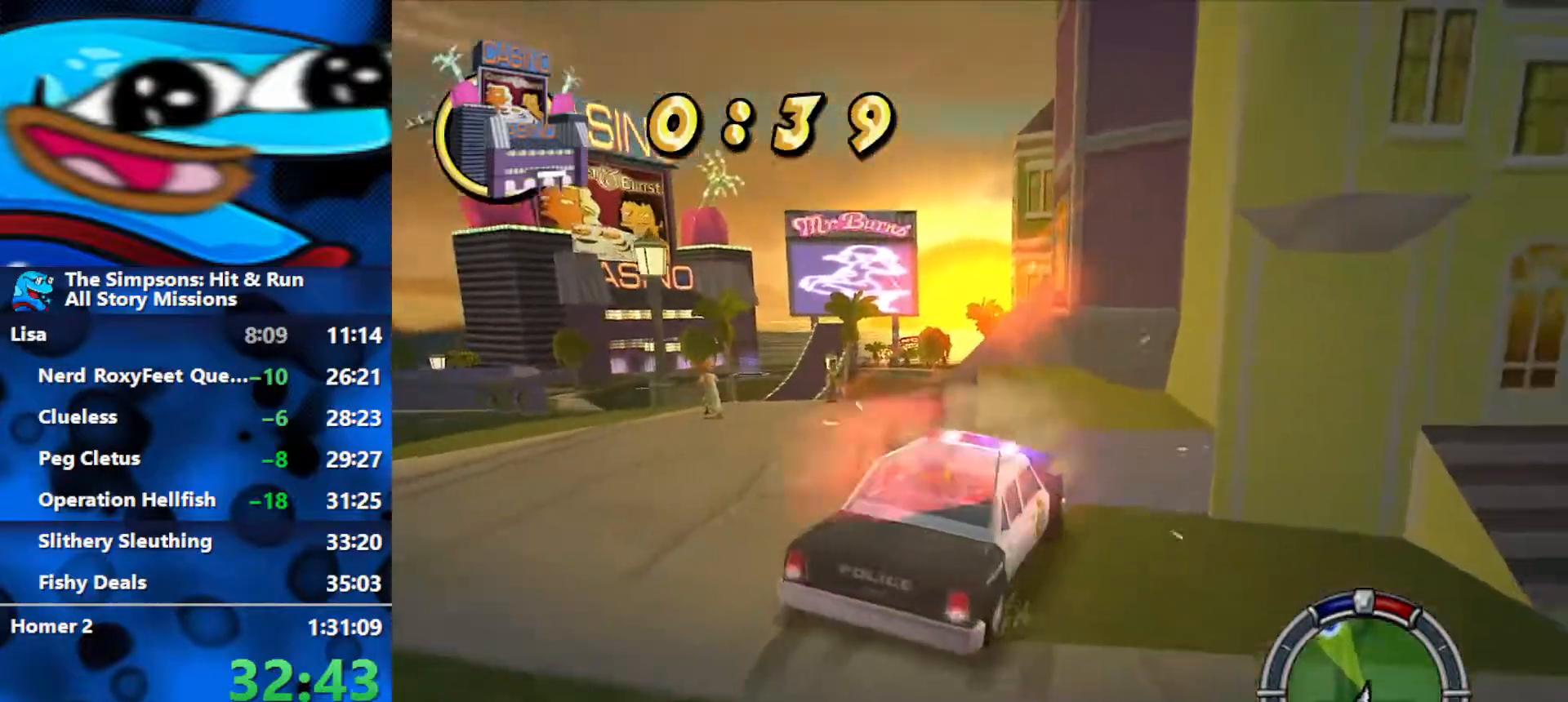
{"buttons": ["L2", "R1"], "left_stick": "right", "right_stick": "center", "events": [[50, "left_stick", "right"], [333, "R1", "down"]]}
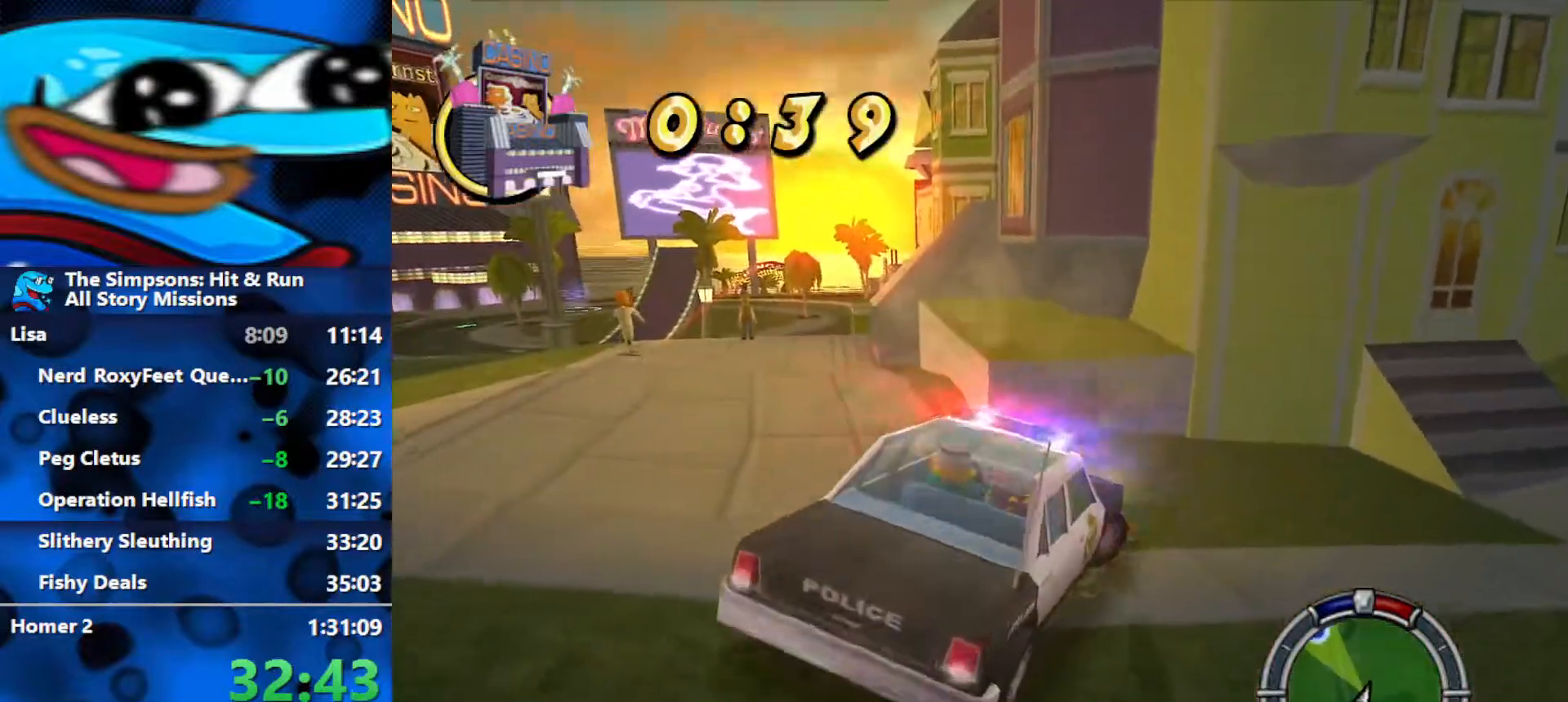
{"buttons": ["R1", "R2"], "left_stick": "center", "right_stick": "center", "events": [[317, "R2", "down"], [367, "L2", "up"], [450, "left_stick", "center"]]}
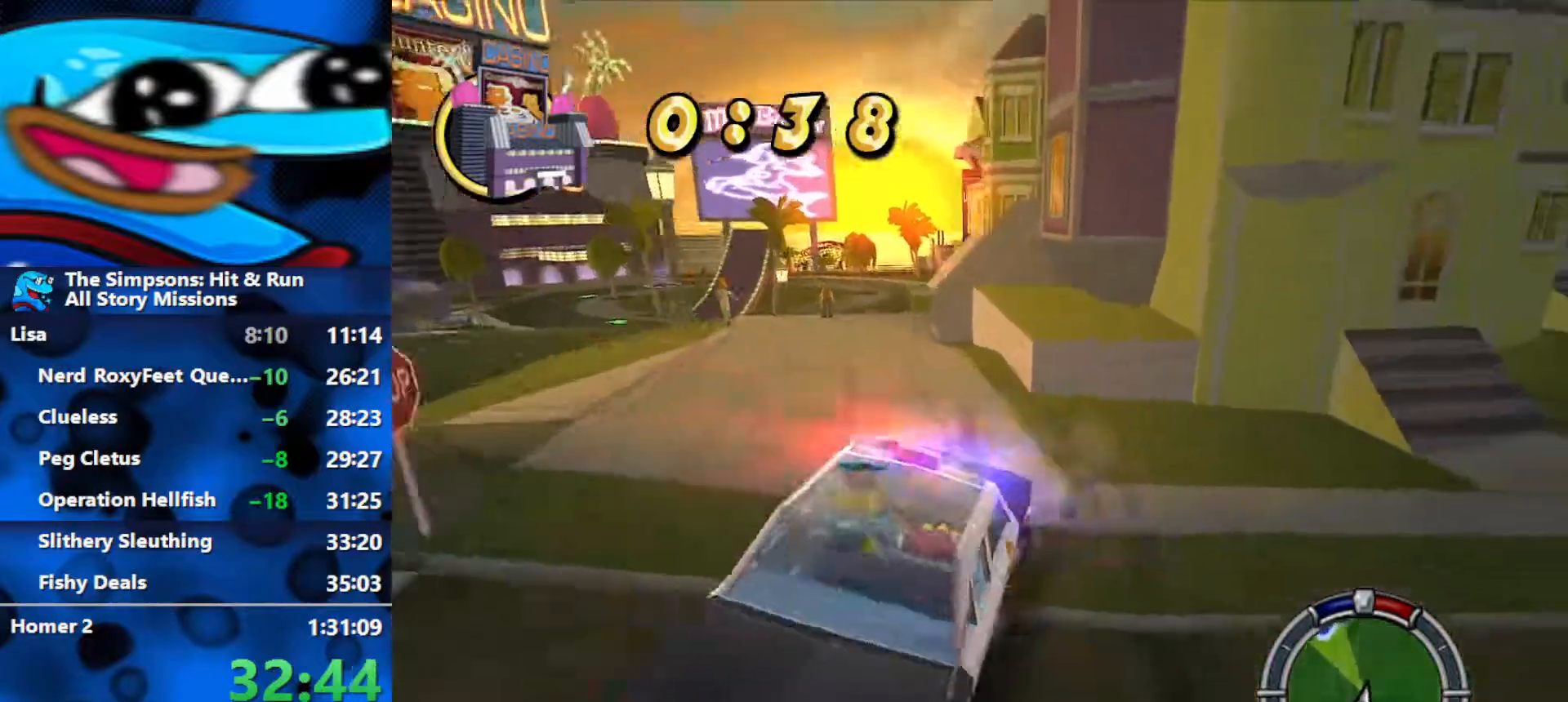
{"buttons": ["R2"], "left_stick": "left", "right_stick": "center", "events": [[200, "left_stick", "left"], [383, "R1", "up"]]}
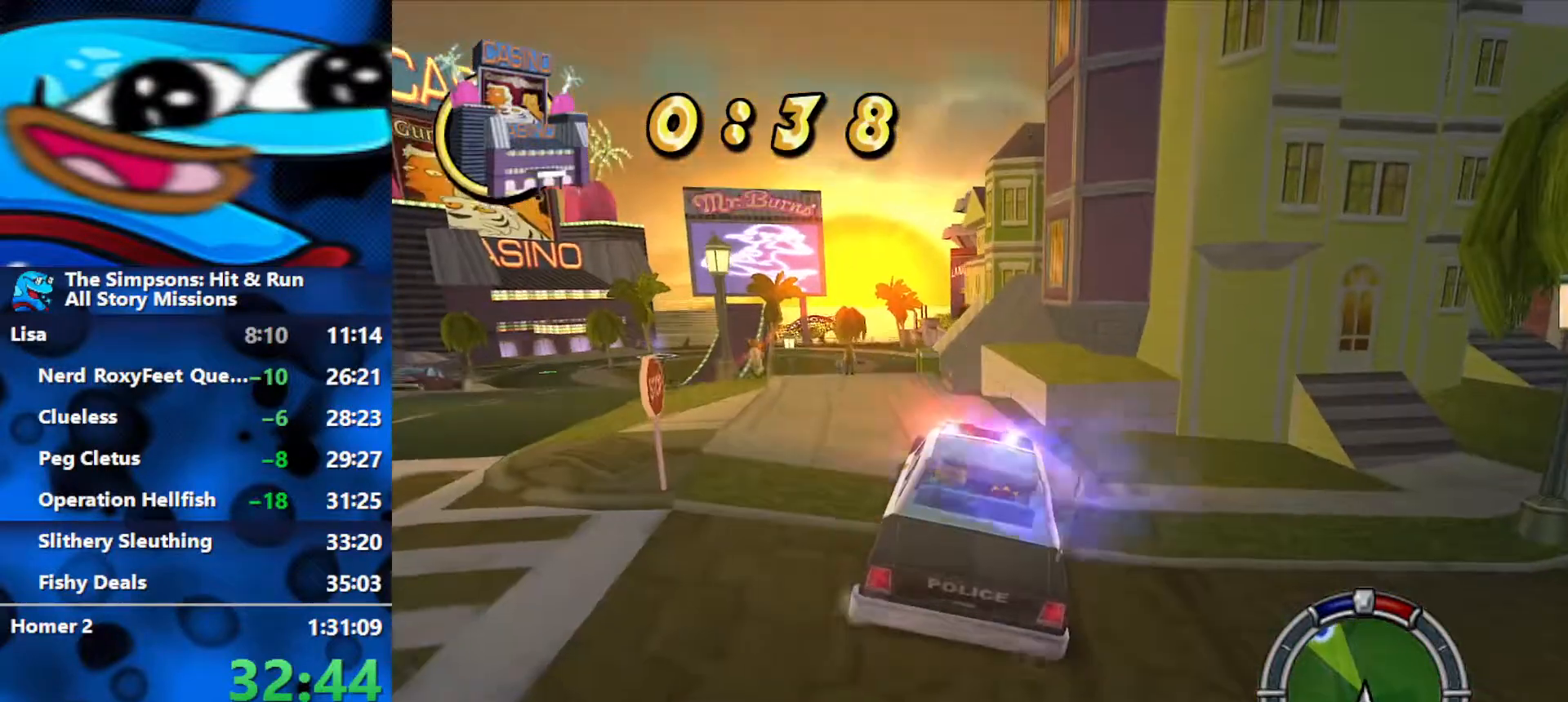
{"buttons": ["R2"], "left_stick": "center", "right_stick": "center", "events": [[367, "left_stick", "center"]]}
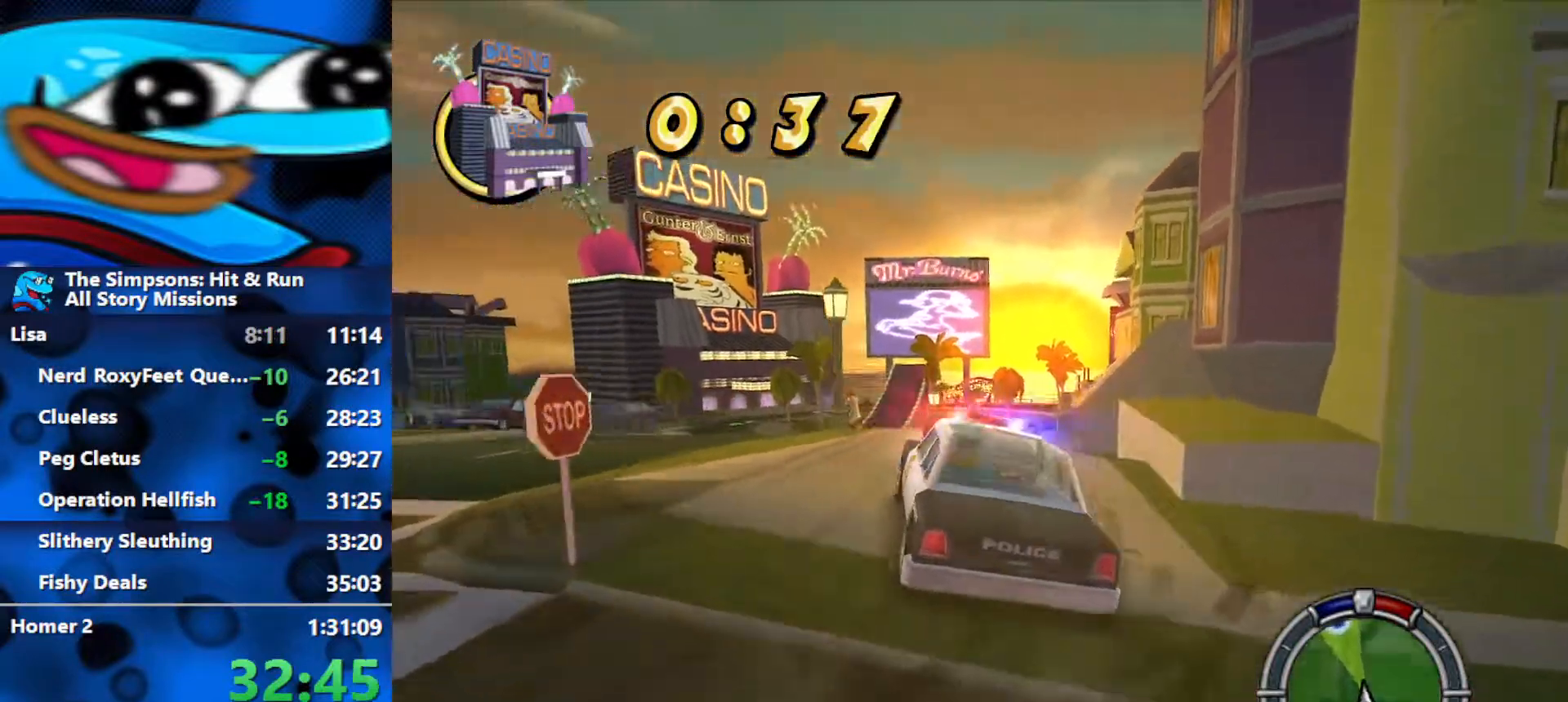
{"buttons": ["R2"], "left_stick": "left", "right_stick": "center", "events": [[450, "left_stick", "left"]]}
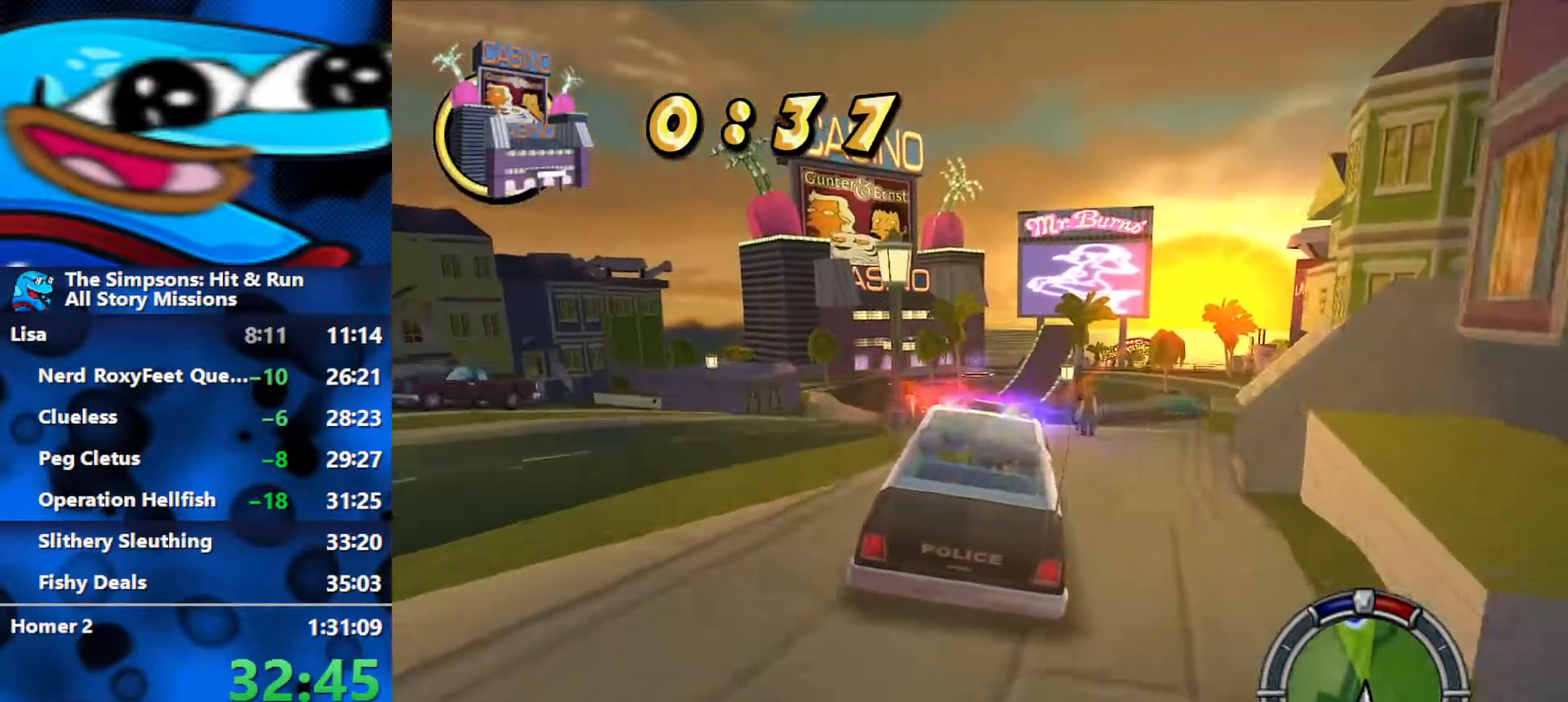
{"buttons": ["R2"], "left_stick": "center", "right_stick": "center", "events": [[167, "left_stick", "down-left"], [300, "left_stick", "center"]]}